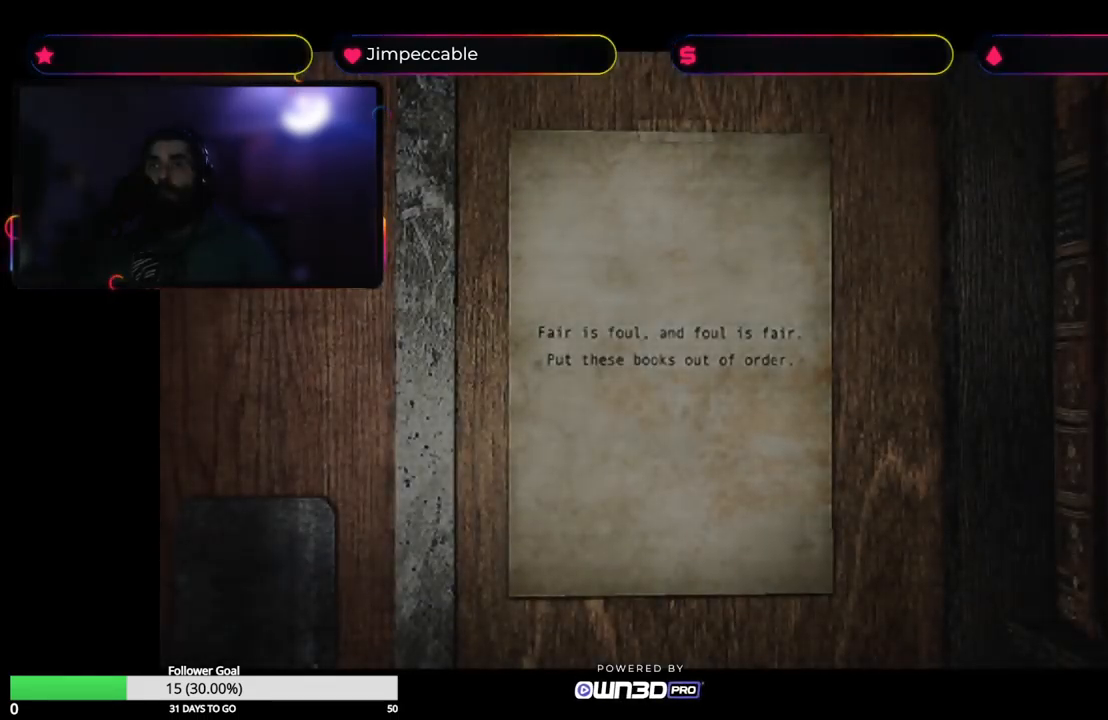
Gameplay with a controller (Xbox layout); each line is a JSON object with the inputs held at the frame after it. "events" lists button and stick changes between this image and that frame as [ms after this image, input, new state], when the widget could be followed in between.
{"buttons": [], "left_stick": "center", "right_stick": "center", "events": []}
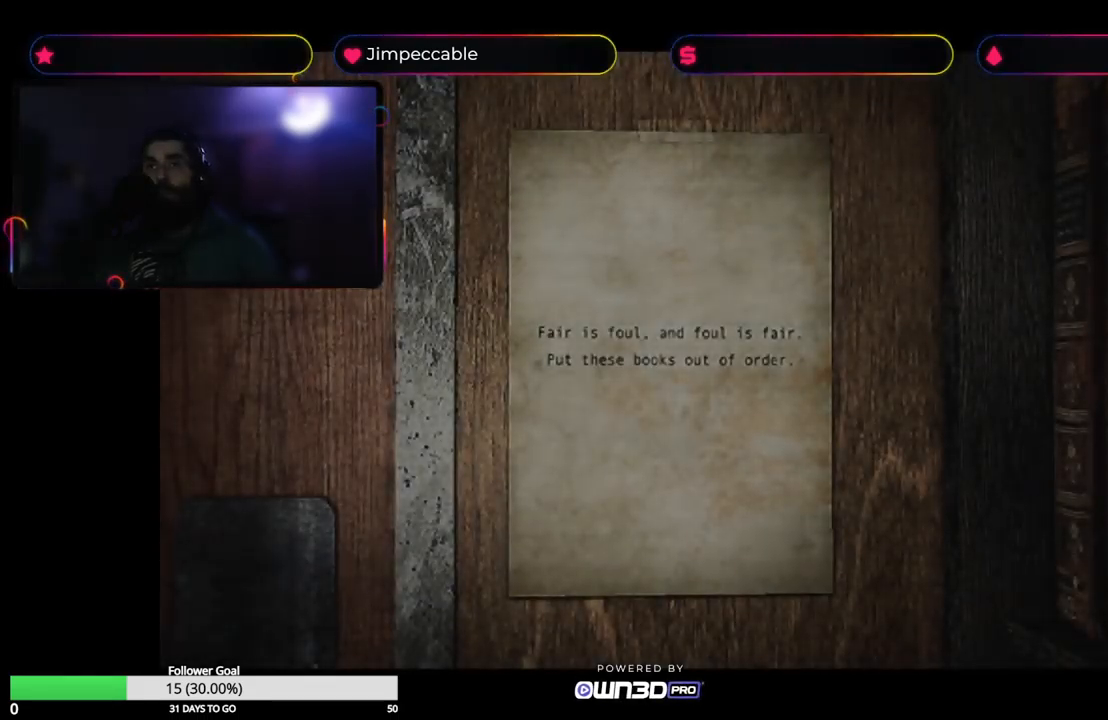
{"buttons": ["A"], "left_stick": "center", "right_stick": "center", "events": [[483, "A", "down"]]}
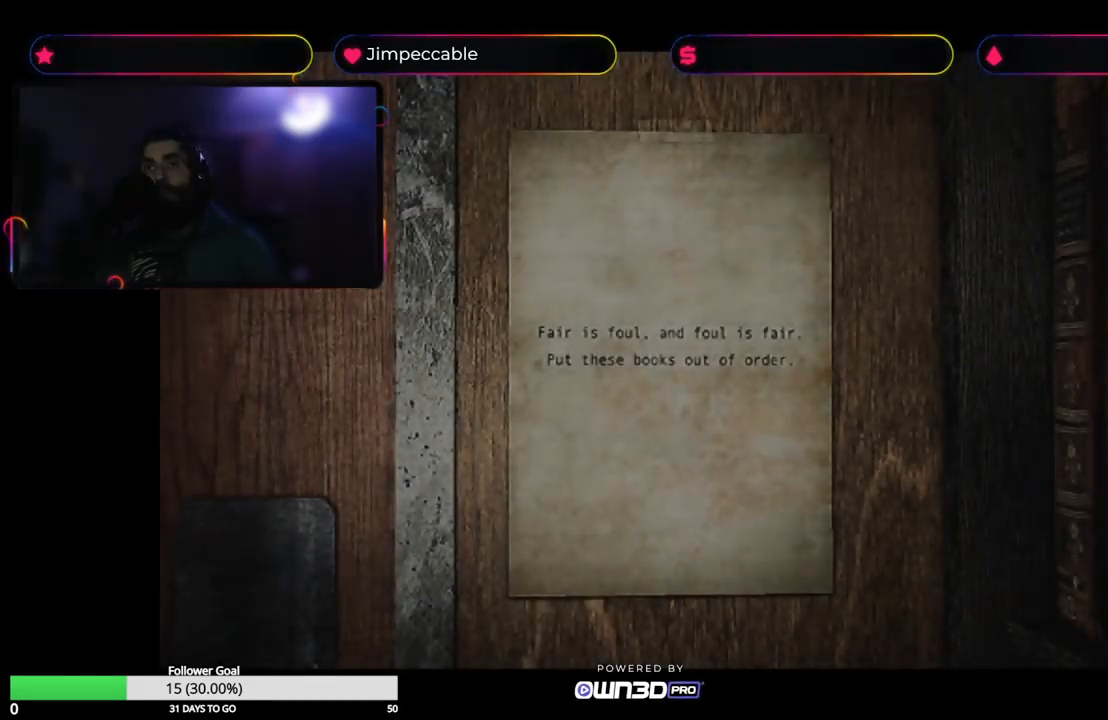
{"buttons": [], "left_stick": "center", "right_stick": "center", "events": [[200, "A", "up"]]}
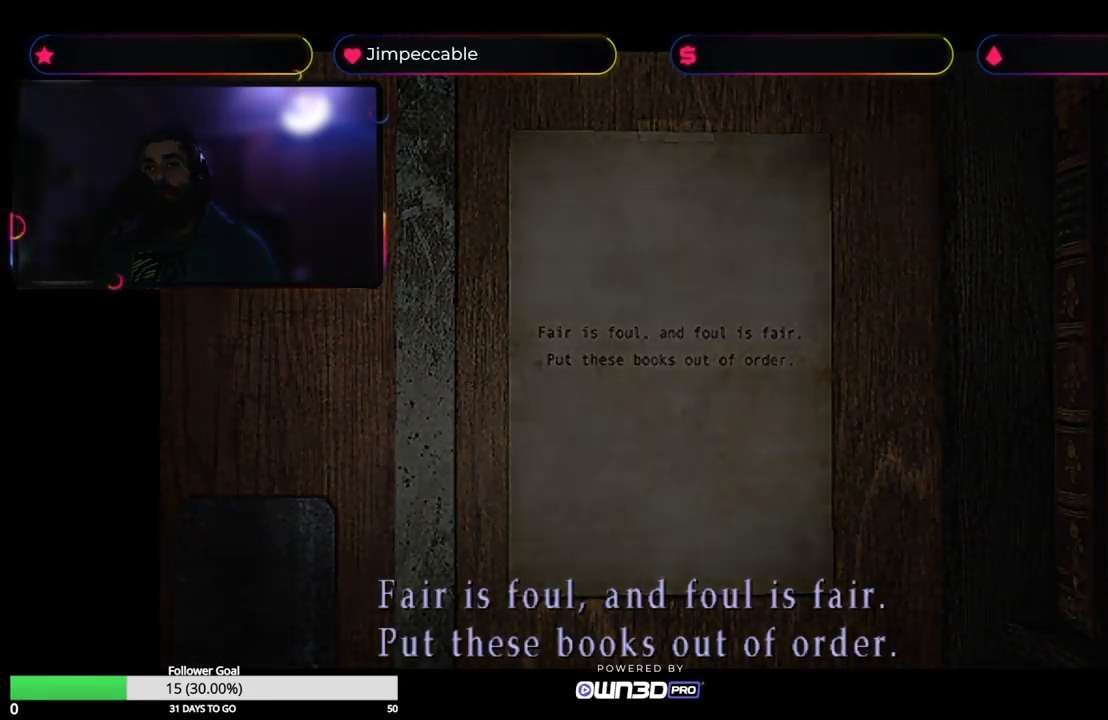
{"buttons": ["A"], "left_stick": "center", "right_stick": "center", "events": [[450, "A", "down"]]}
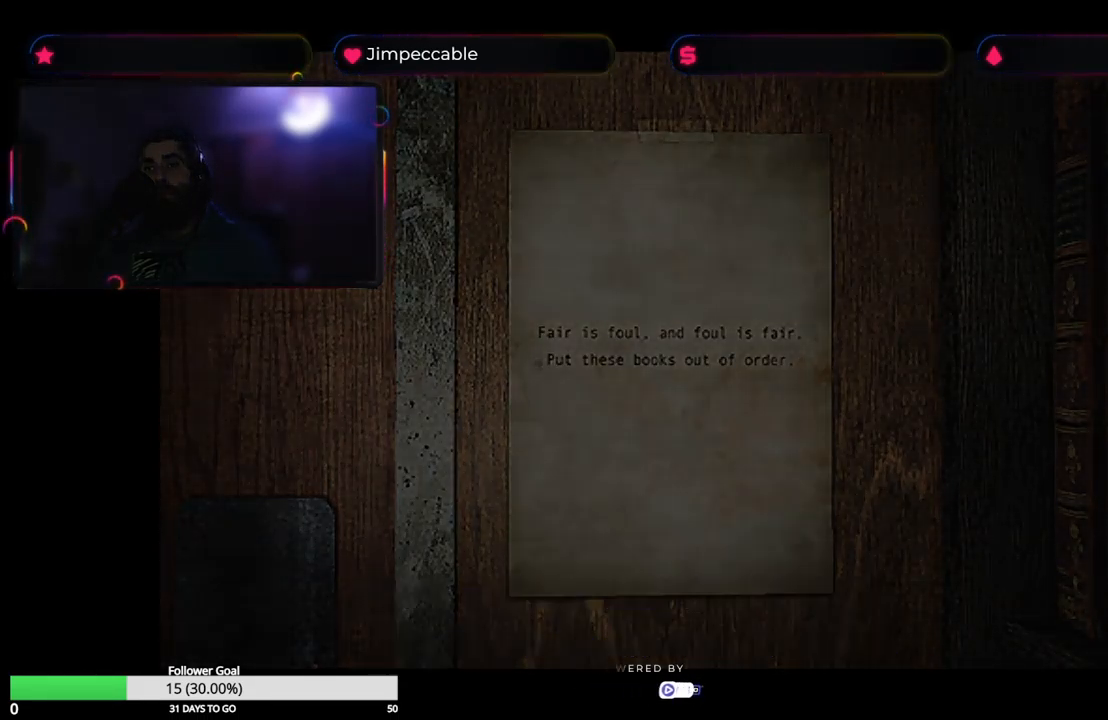
{"buttons": [], "left_stick": "center", "right_stick": "center", "events": [[117, "A", "up"]]}
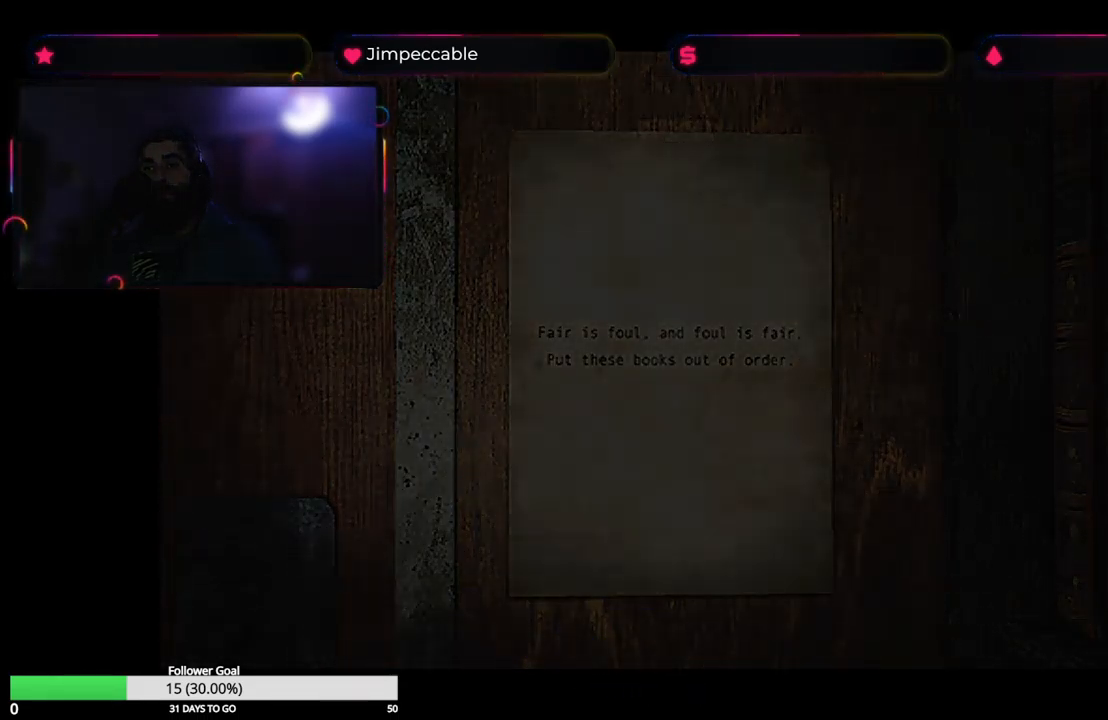
{"buttons": [], "left_stick": "center", "right_stick": "center", "events": []}
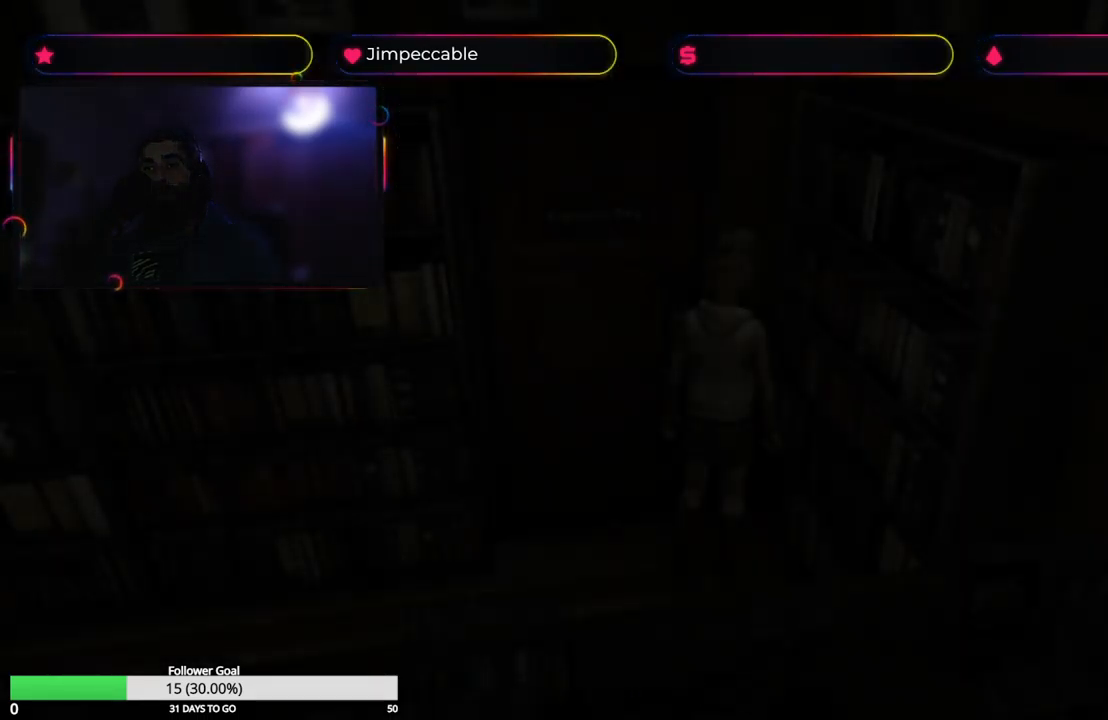
{"buttons": [], "left_stick": "center", "right_stick": "center", "events": []}
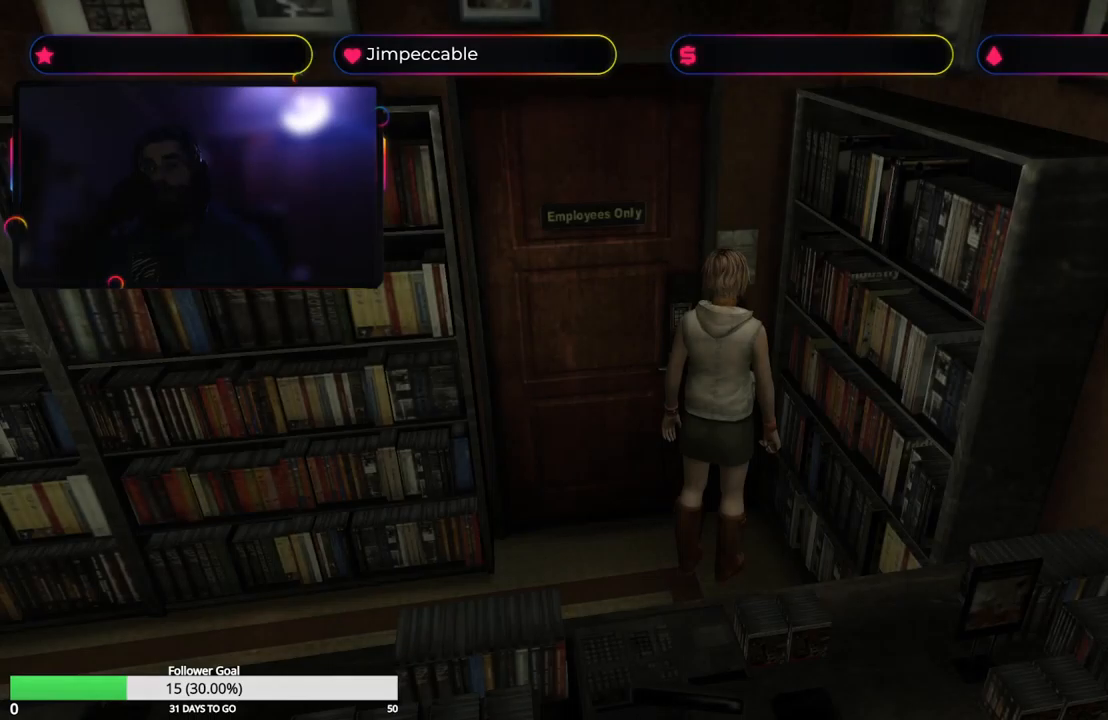
{"buttons": [], "left_stick": "up-left", "right_stick": "center", "events": [[133, "left_stick", "down"], [383, "left_stick", "left"], [450, "left_stick", "up-left"]]}
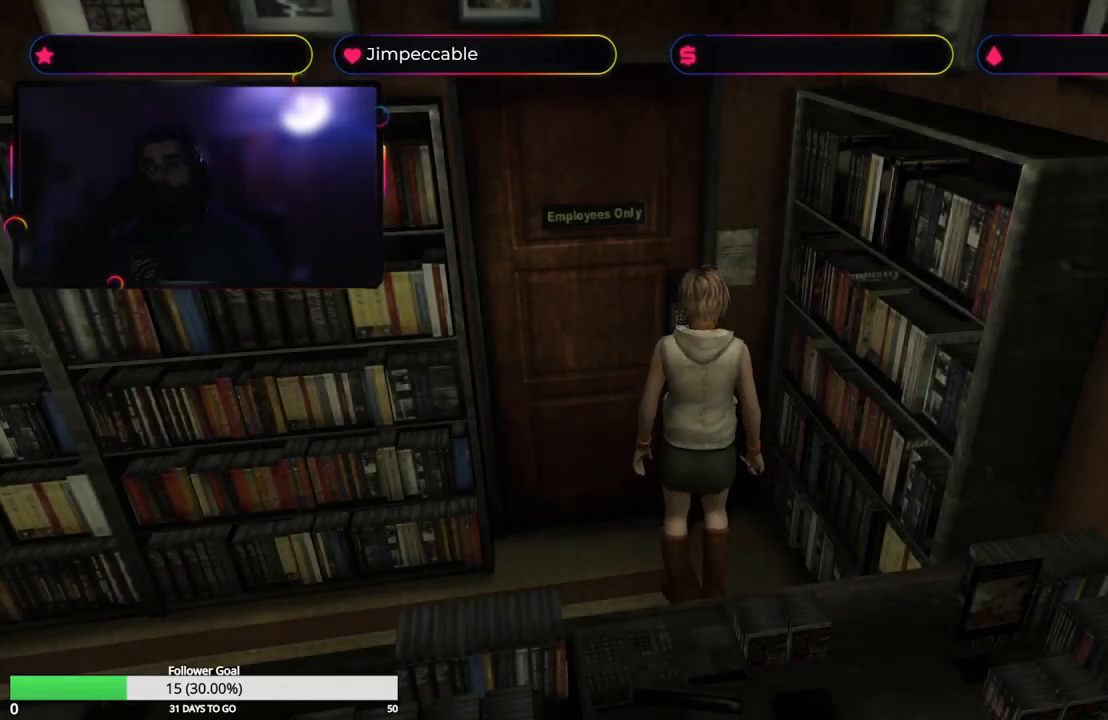
{"buttons": [], "left_stick": "center", "right_stick": "center", "events": [[250, "A", "down"], [333, "left_stick", "up"], [433, "left_stick", "center"], [467, "A", "up"]]}
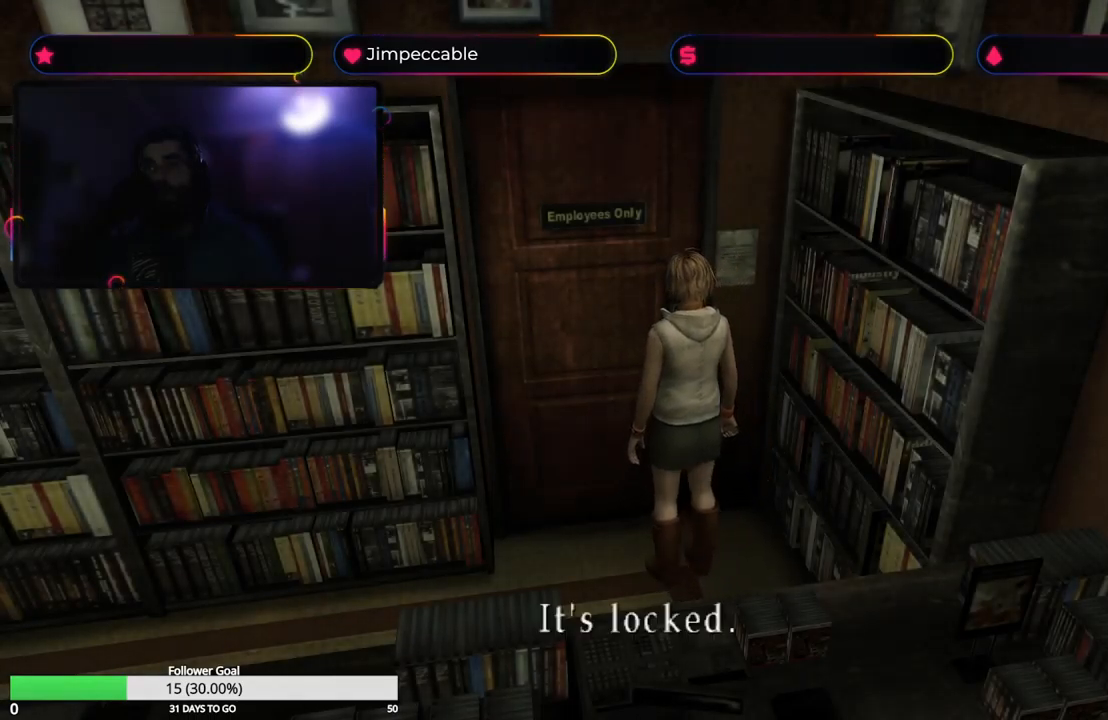
{"buttons": [], "left_stick": "center", "right_stick": "center", "events": [[183, "A", "down"], [350, "A", "up"]]}
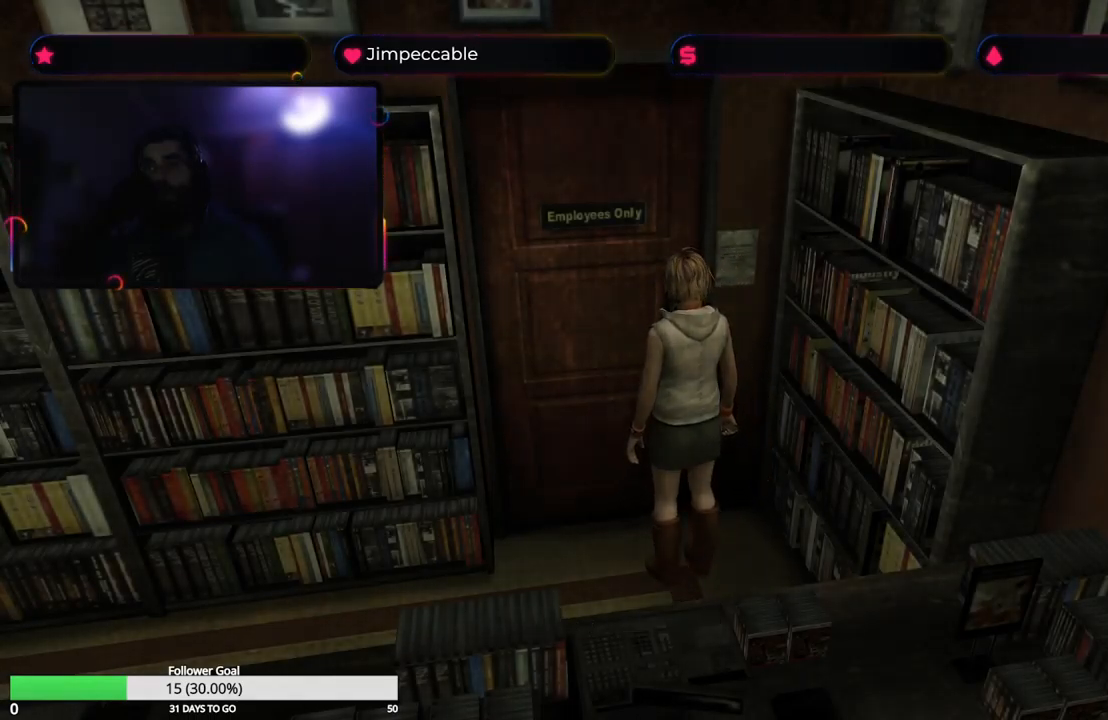
{"buttons": [], "left_stick": "center", "right_stick": "center", "events": [[33, "A", "down"], [150, "A", "up"]]}
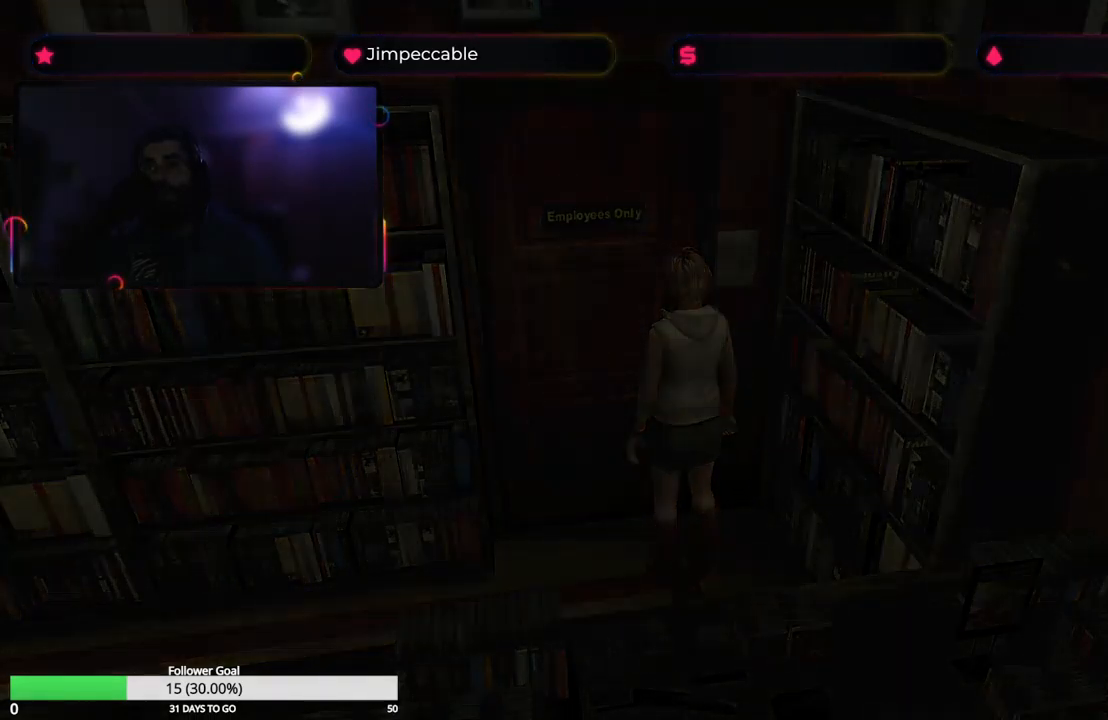
{"buttons": [], "left_stick": "center", "right_stick": "center", "events": []}
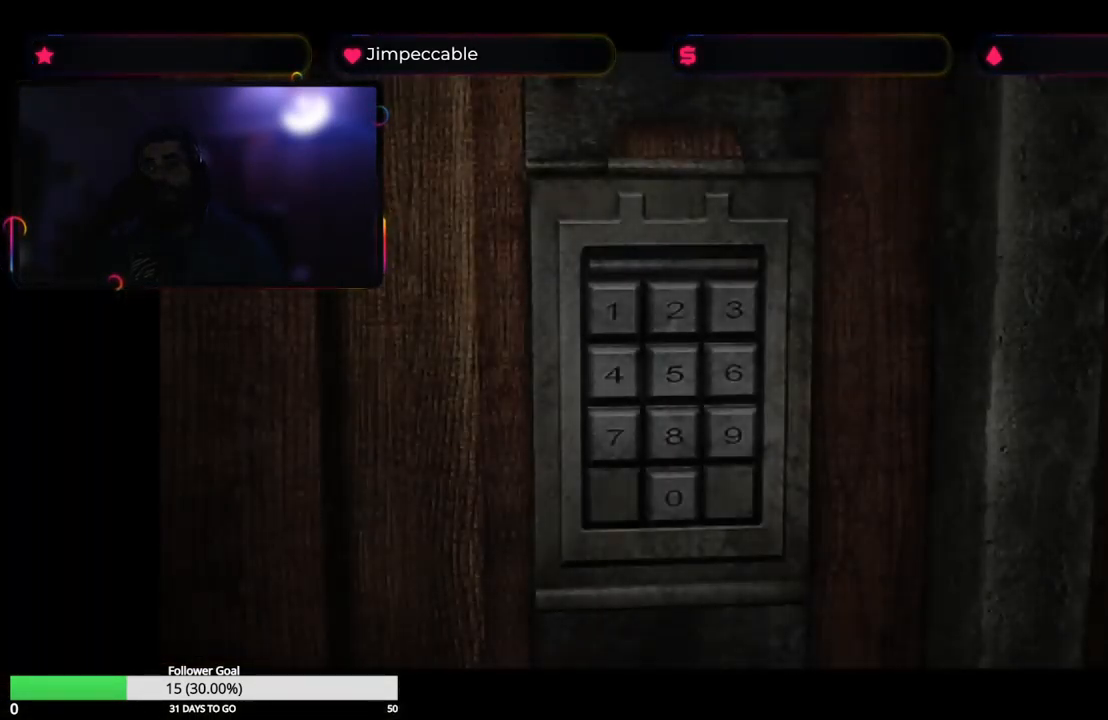
{"buttons": [], "left_stick": "down", "right_stick": "center", "events": [[233, "left_stick", "down"]]}
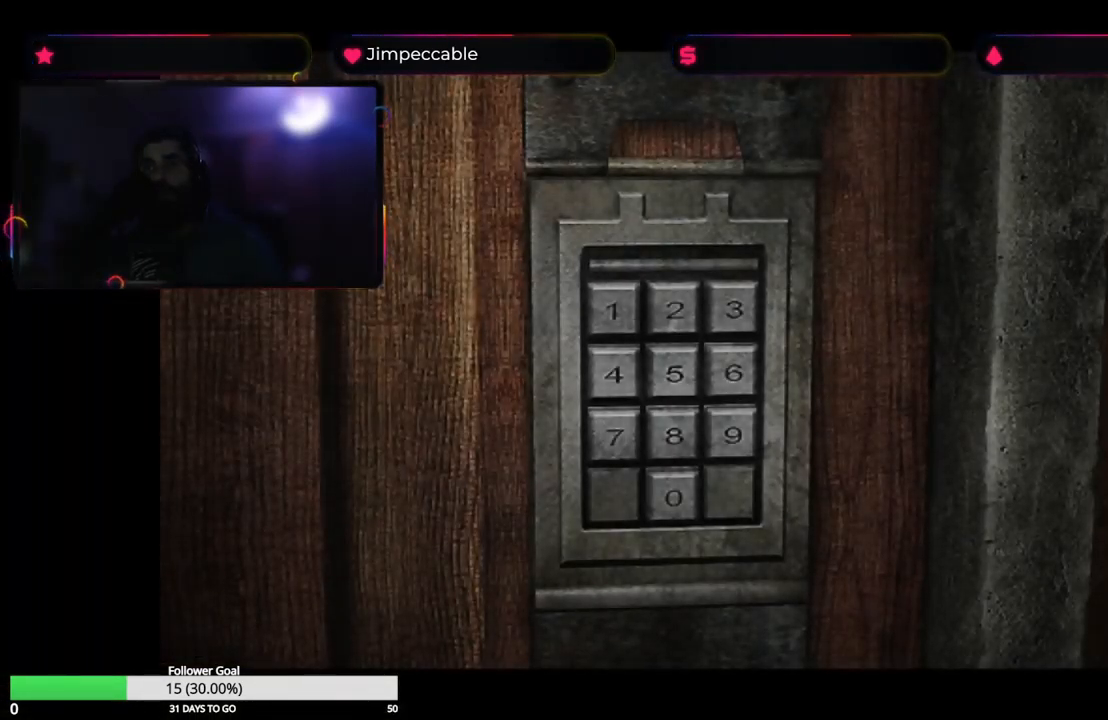
{"buttons": [], "left_stick": "left", "right_stick": "center", "events": [[233, "left_stick", "center"], [383, "left_stick", "left"]]}
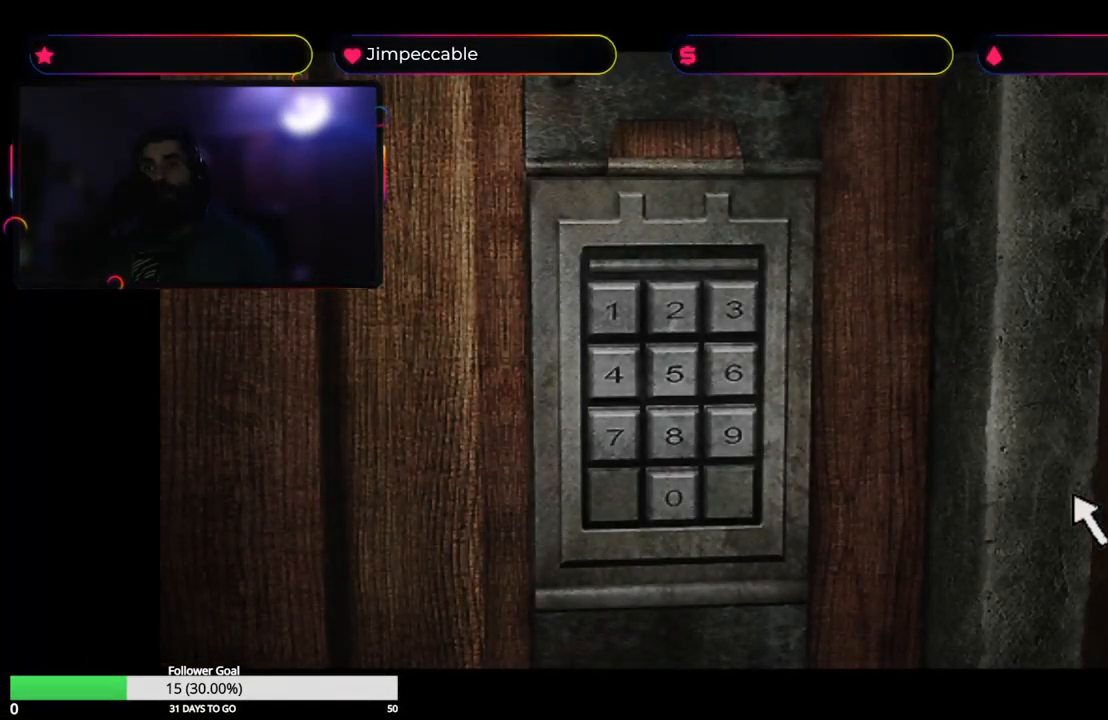
{"buttons": [], "left_stick": "left", "right_stick": "center", "events": []}
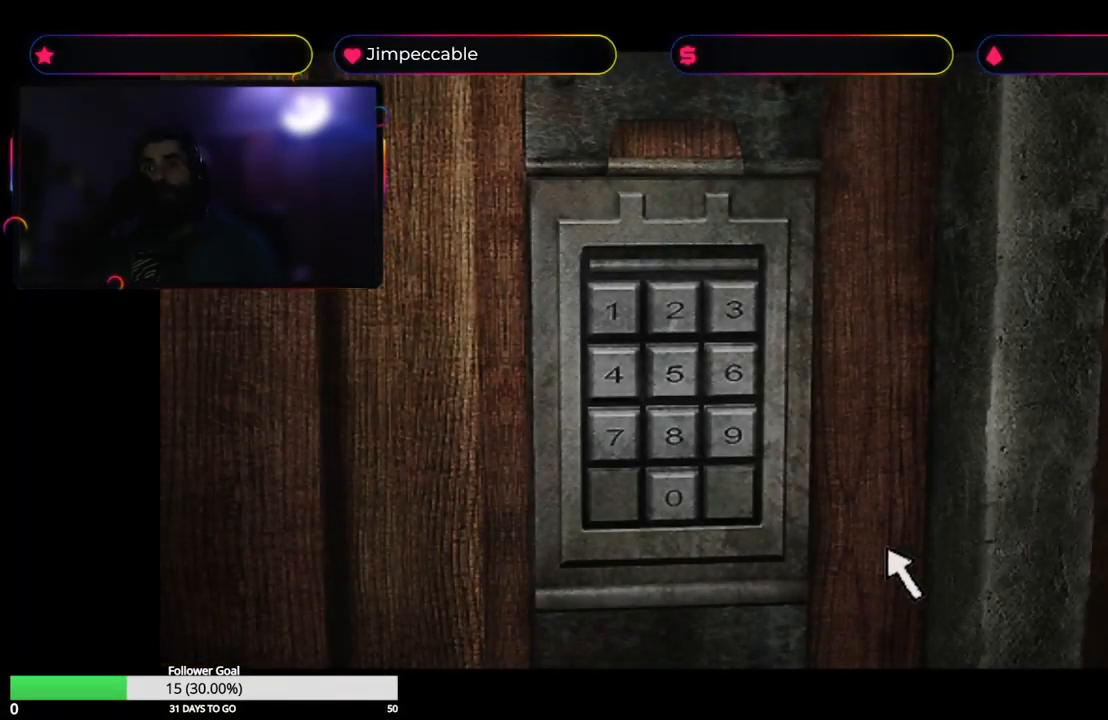
{"buttons": [], "left_stick": "left", "right_stick": "center", "events": []}
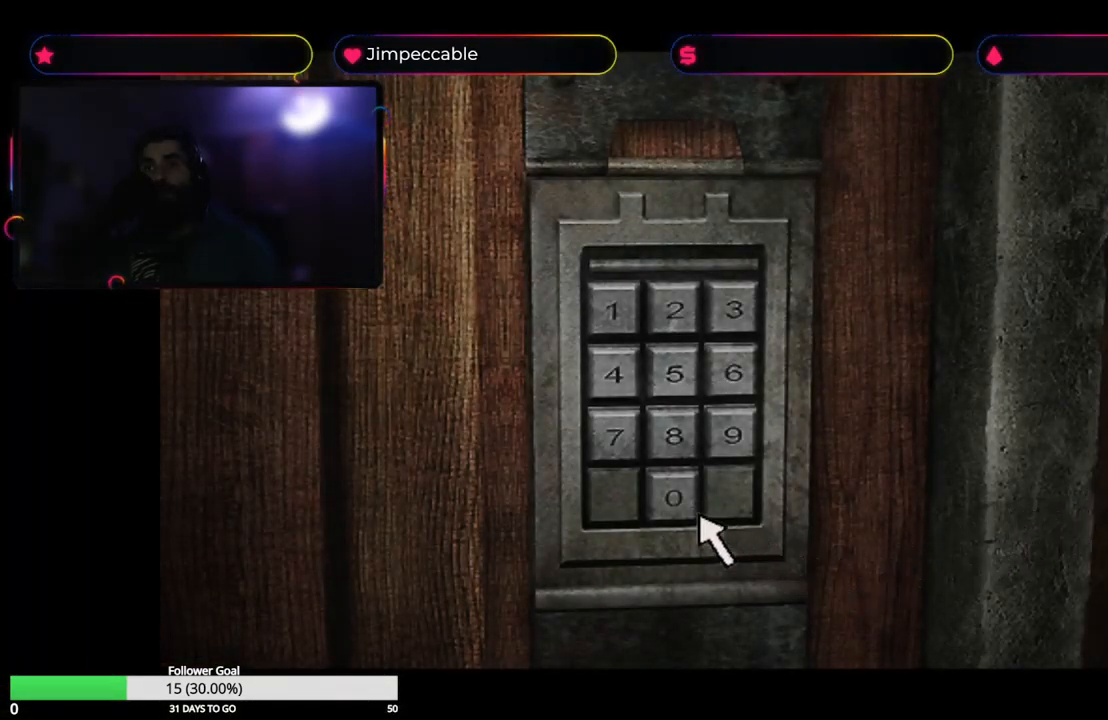
{"buttons": [], "left_stick": "center", "right_stick": "center", "events": [[117, "left_stick", "center"], [350, "A", "down"], [500, "A", "up"]]}
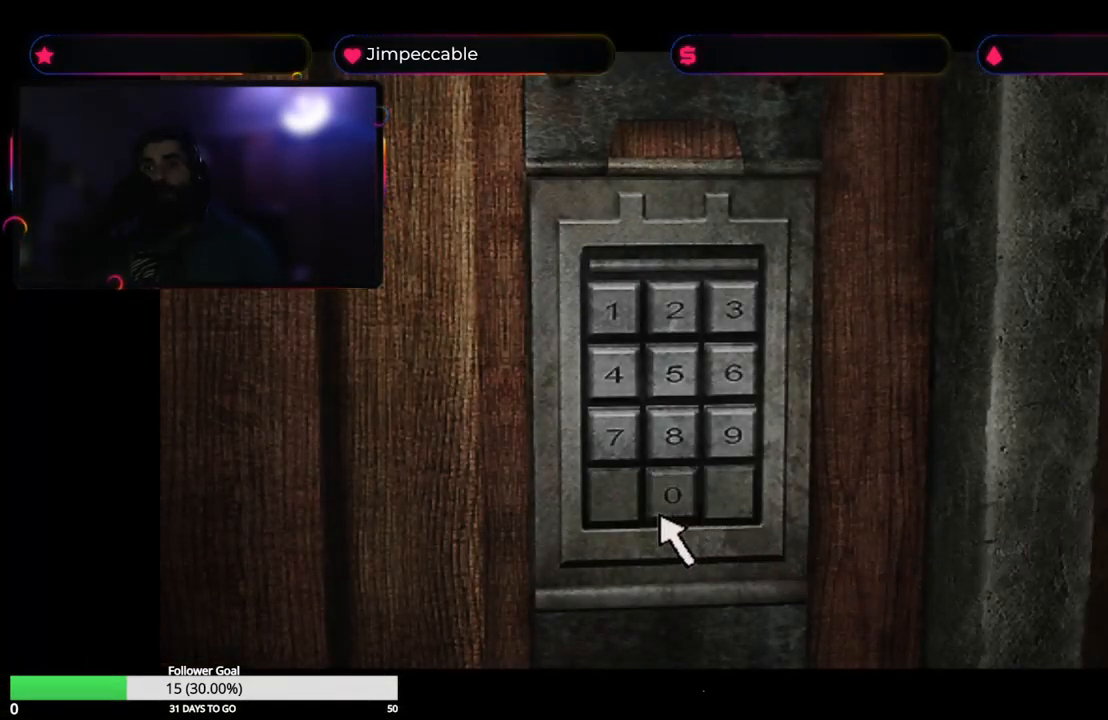
{"buttons": [], "left_stick": "center", "right_stick": "center", "events": [[150, "left_stick", "up"], [300, "left_stick", "left"], [350, "left_stick", "center"]]}
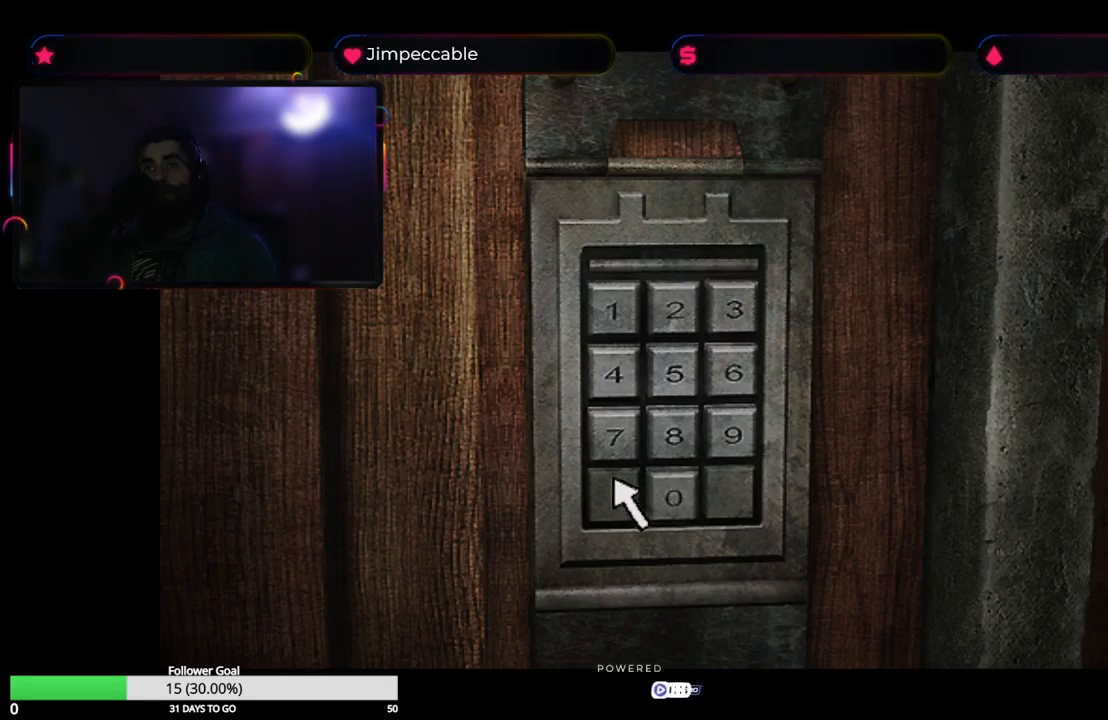
{"buttons": [], "left_stick": "center", "right_stick": "center", "events": [[184, "left_stick", "up"], [267, "left_stick", "center"]]}
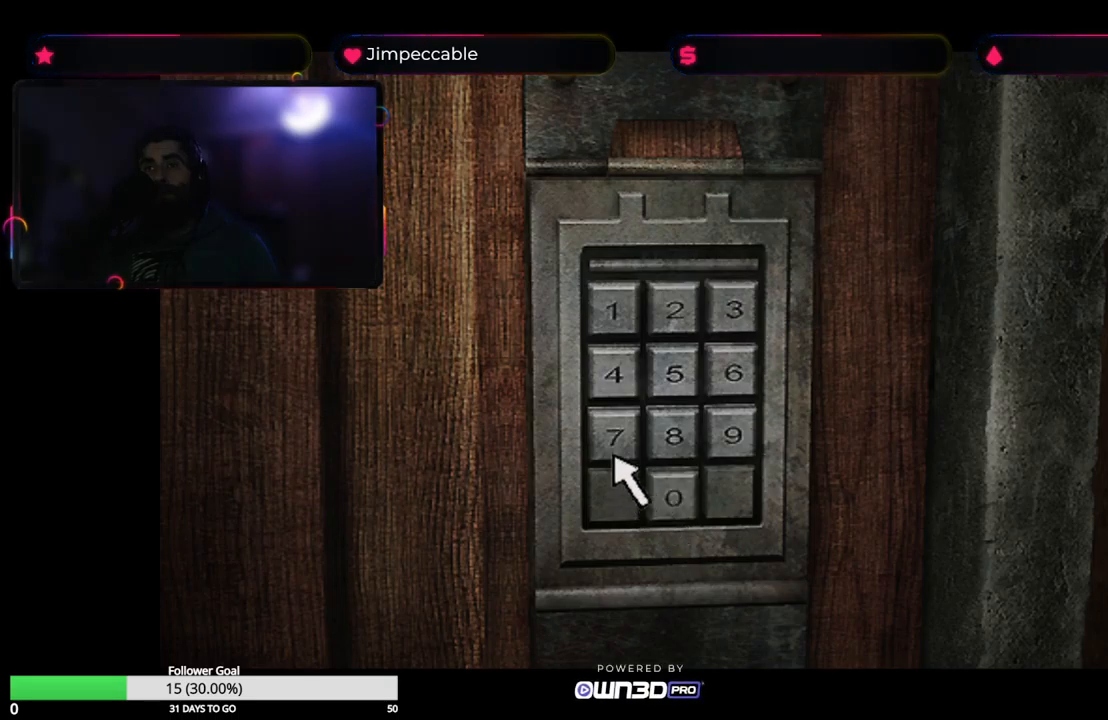
{"buttons": [], "left_stick": "up-right", "right_stick": "center", "events": [[17, "A", "down"], [184, "A", "up"], [300, "left_stick", "right"], [350, "left_stick", "up-right"]]}
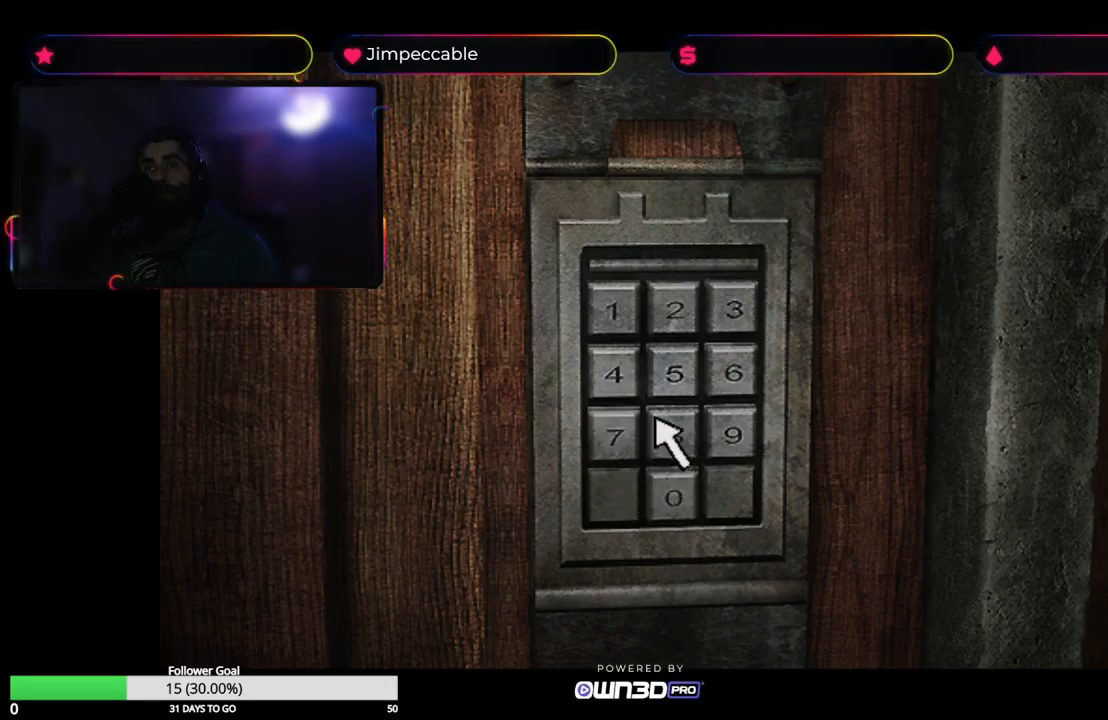
{"buttons": ["A"], "left_stick": "center", "right_stick": "center", "events": [[50, "left_stick", "center"], [500, "A", "down"]]}
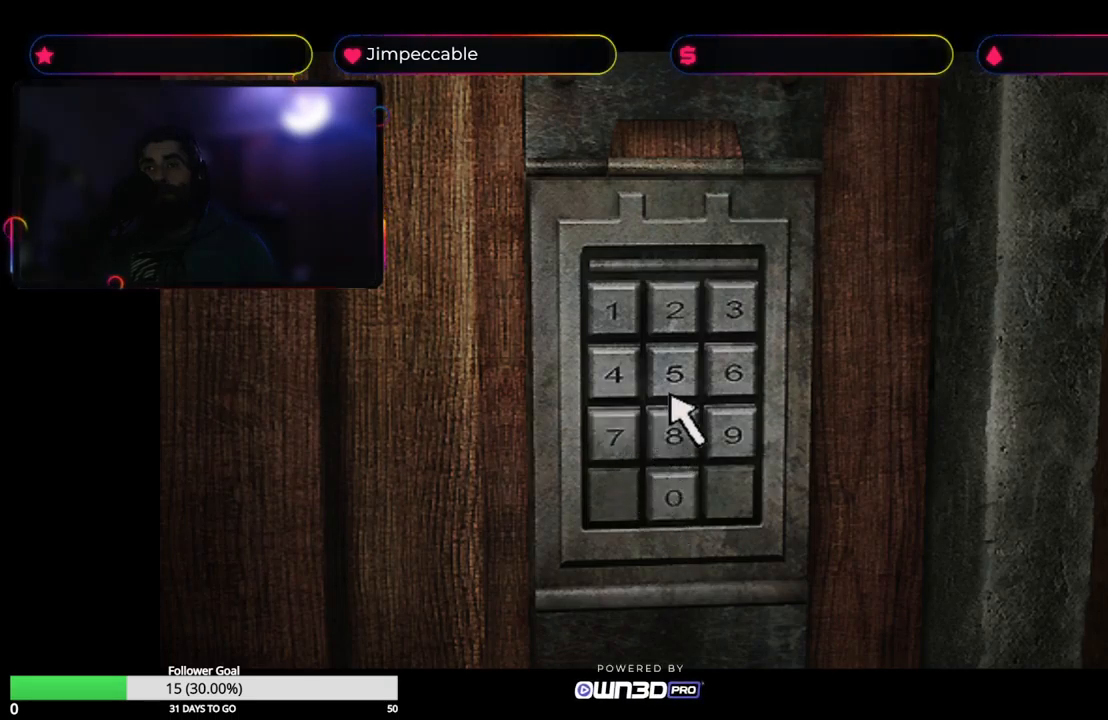
{"buttons": [], "left_stick": "center", "right_stick": "center", "events": [[134, "A", "up"], [384, "left_stick", "right"], [500, "left_stick", "center"]]}
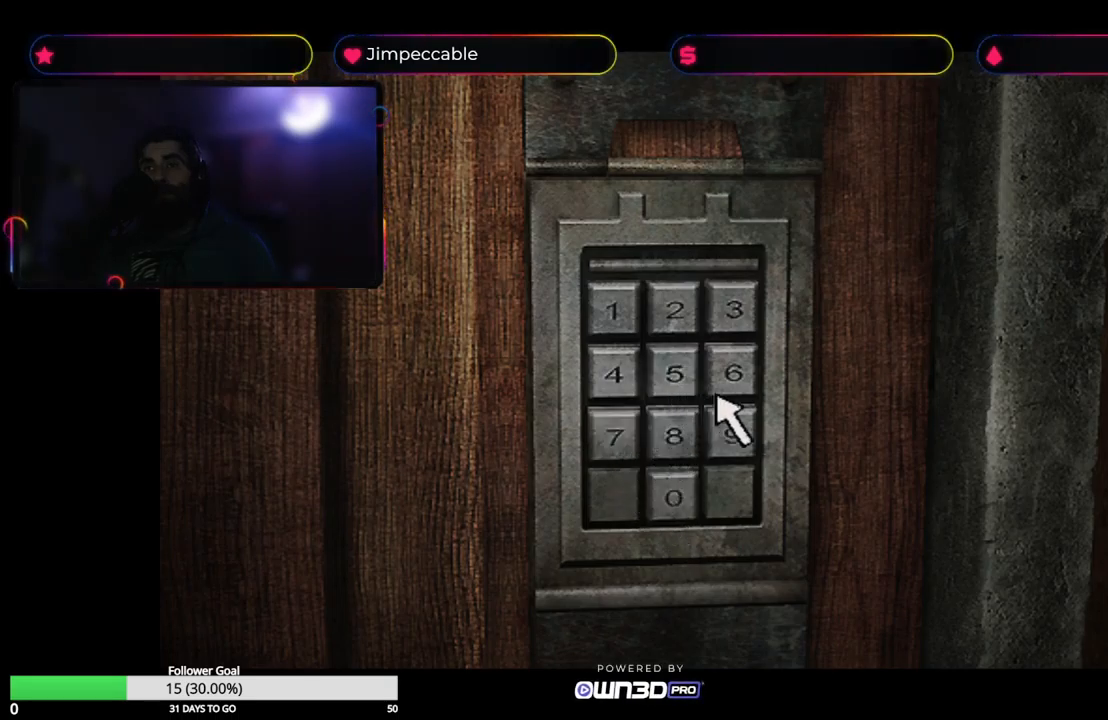
{"buttons": [], "left_stick": "center", "right_stick": "center", "events": [[267, "left_stick", "up"], [467, "left_stick", "center"]]}
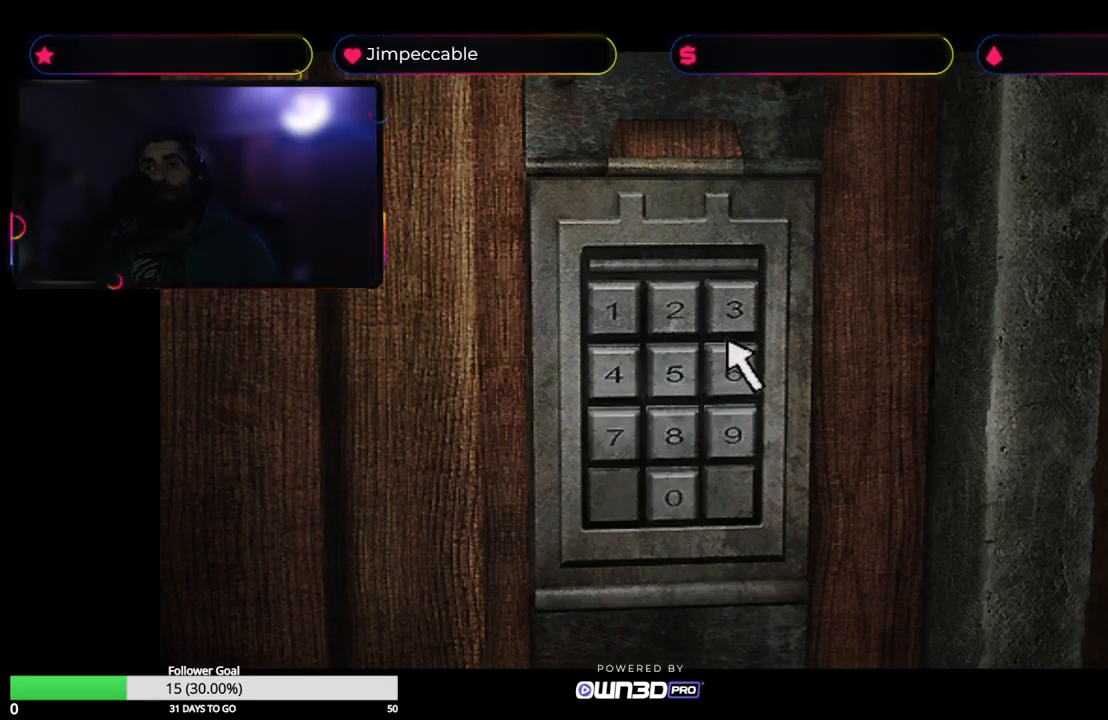
{"buttons": ["A"], "left_stick": "center", "right_stick": "center", "events": [[267, "left_stick", "up"], [350, "left_stick", "center"], [500, "A", "down"]]}
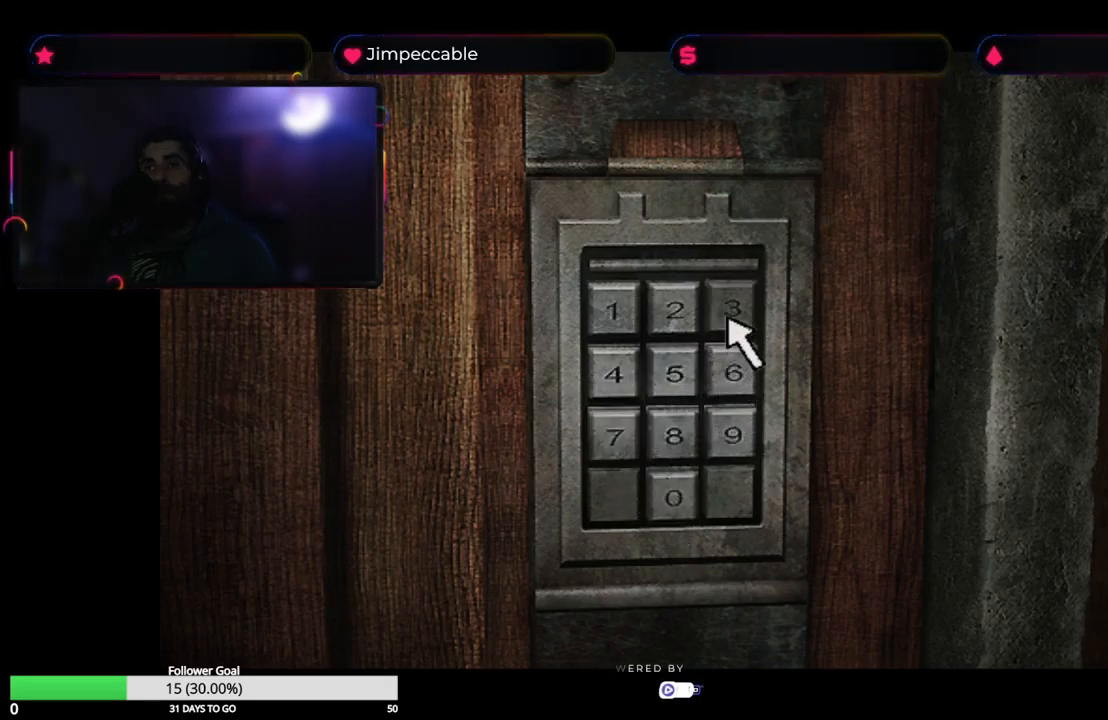
{"buttons": [], "left_stick": "center", "right_stick": "center", "events": [[150, "A", "up"]]}
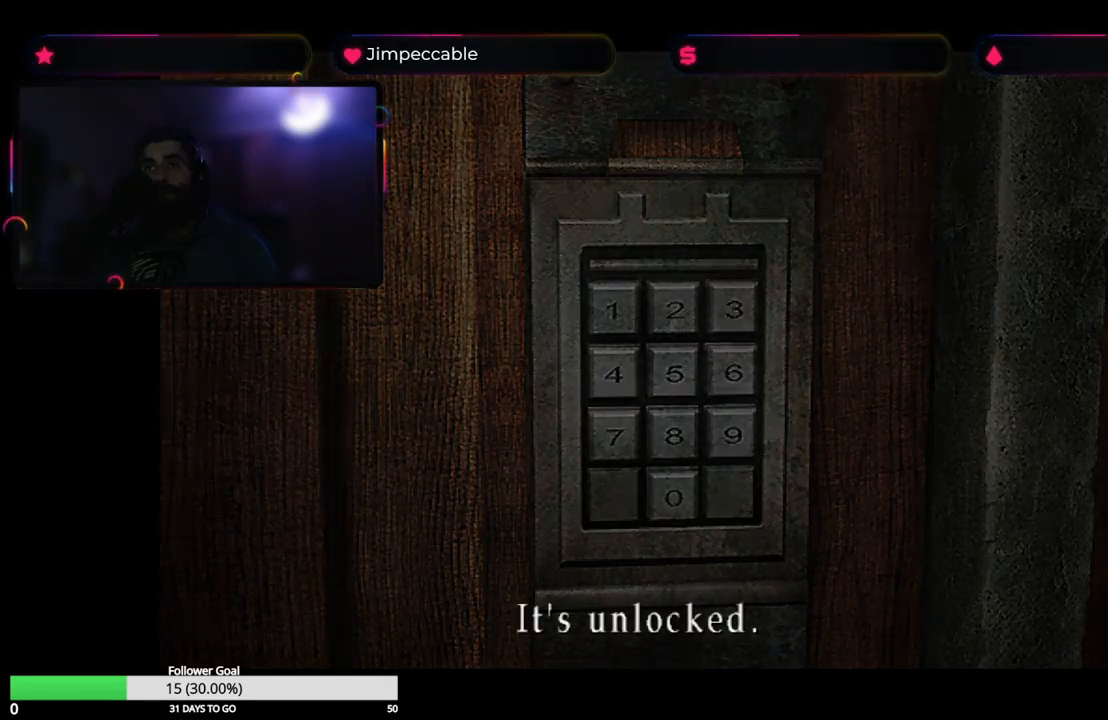
{"buttons": [], "left_stick": "center", "right_stick": "center", "events": []}
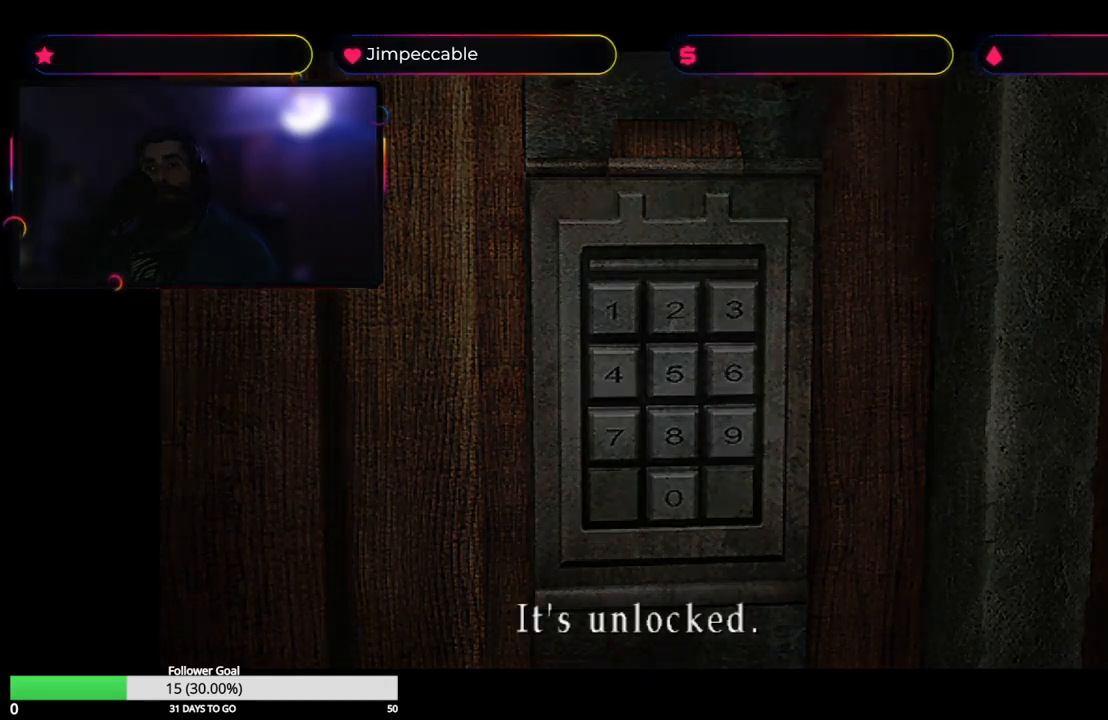
{"buttons": [], "left_stick": "center", "right_stick": "center", "events": [[200, "A", "down"], [367, "A", "up"]]}
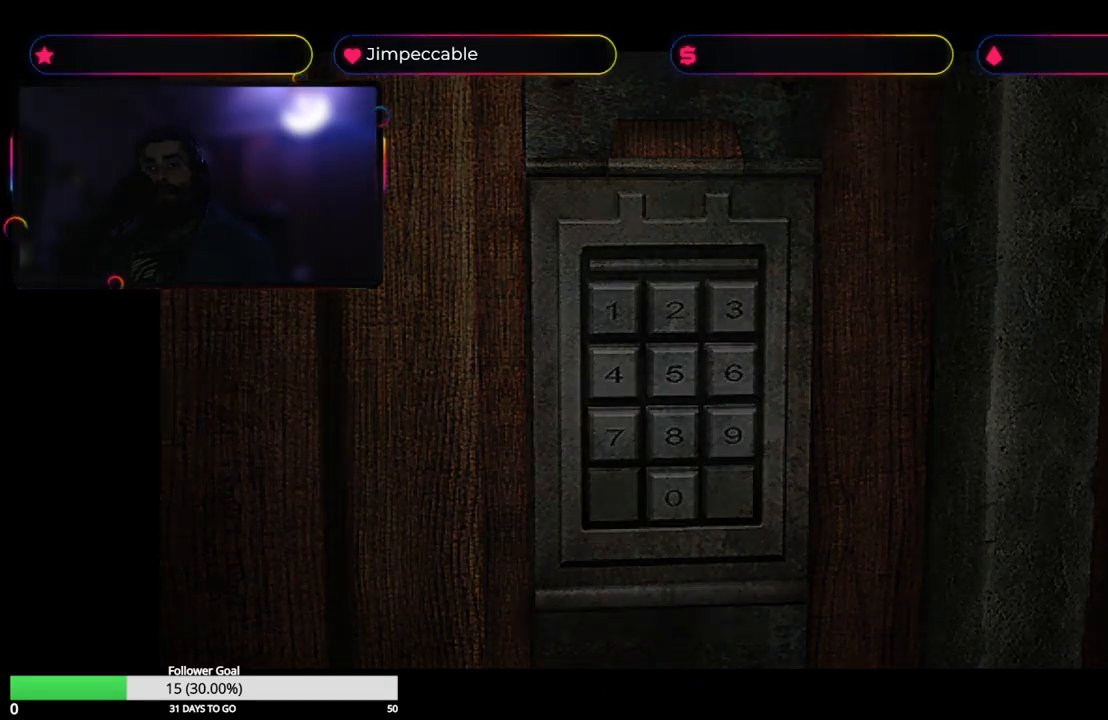
{"buttons": [], "left_stick": "center", "right_stick": "center", "events": [[67, "A", "down"], [234, "A", "up"]]}
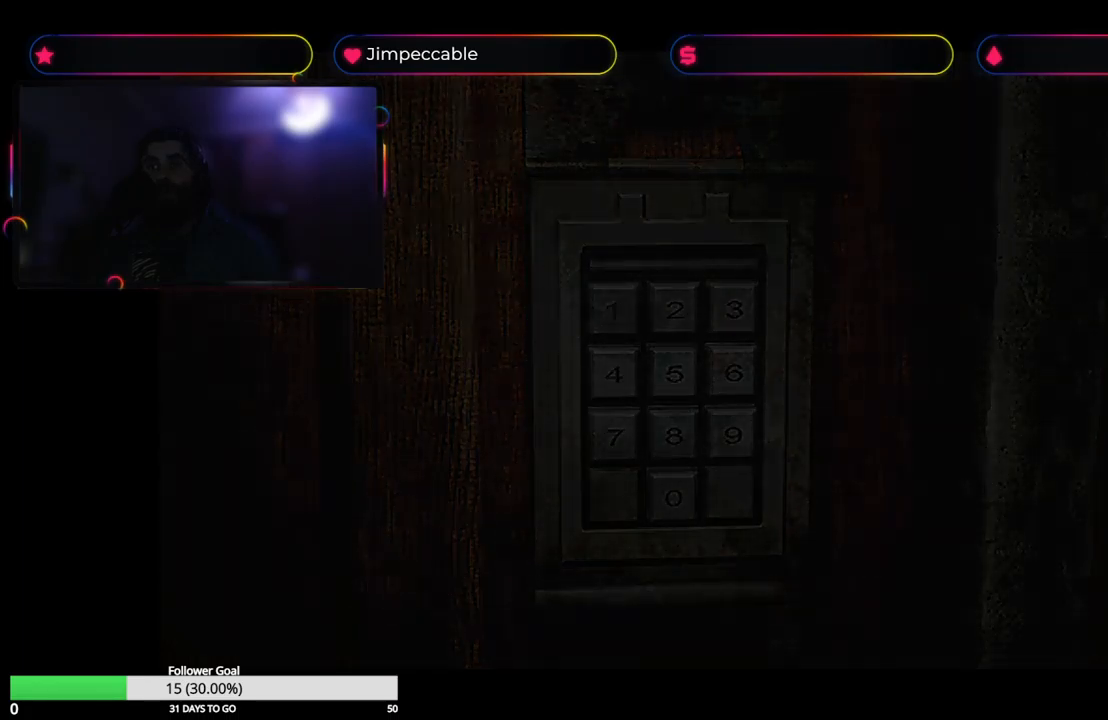
{"buttons": [], "left_stick": "center", "right_stick": "center", "events": []}
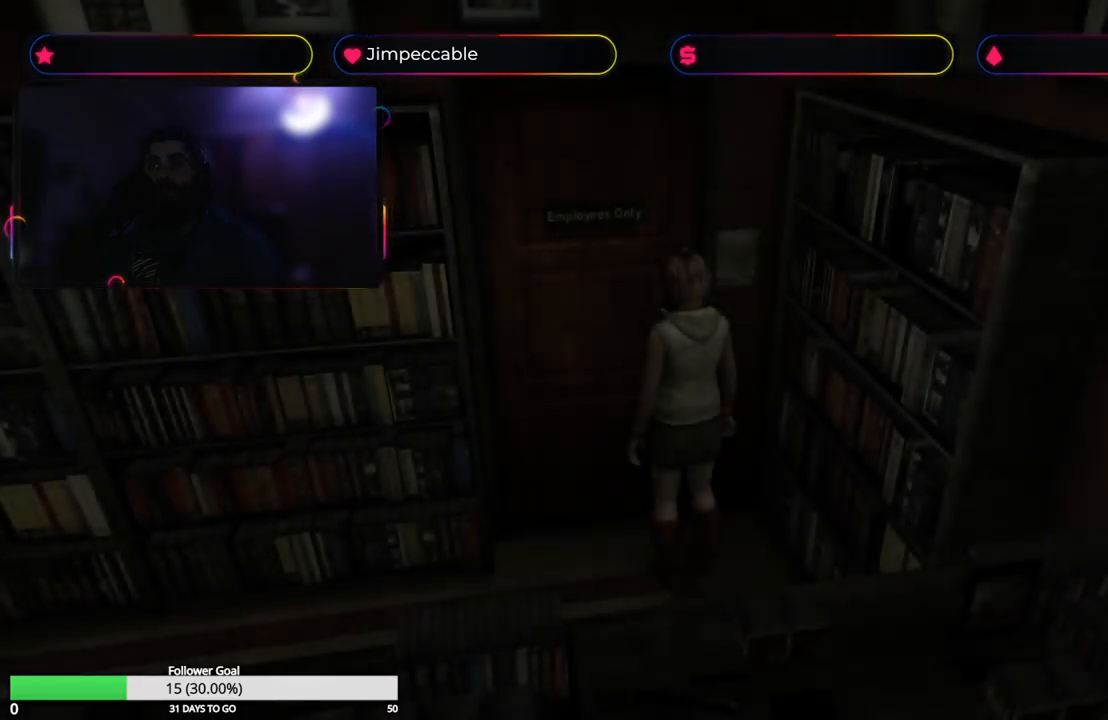
{"buttons": [], "left_stick": "center", "right_stick": "center", "events": [[117, "A", "down"], [217, "left_stick", "up"], [283, "A", "up"], [433, "left_stick", "center"]]}